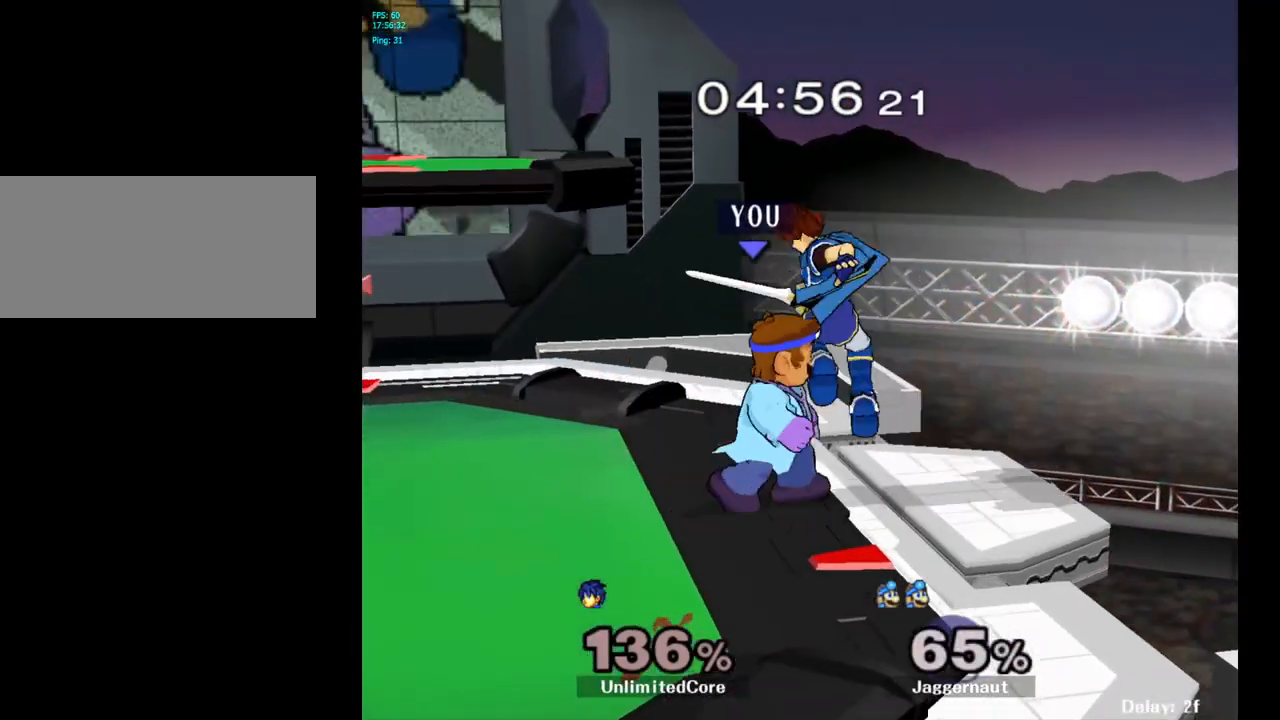
Gameplay with a controller (Nintendo layout); each line is a JSON object with the inputs held at the frame after it. "events" lists button and stick changes between this image and that frame as [ms after this image, input, new state], when the widget could be followed in between. Not read: L3 R3.
{"buttons": [], "left_stick": "up", "right_stick": "center", "events": [[167, "left_stick", "up"], [267, "A", "down"], [367, "A", "up"]]}
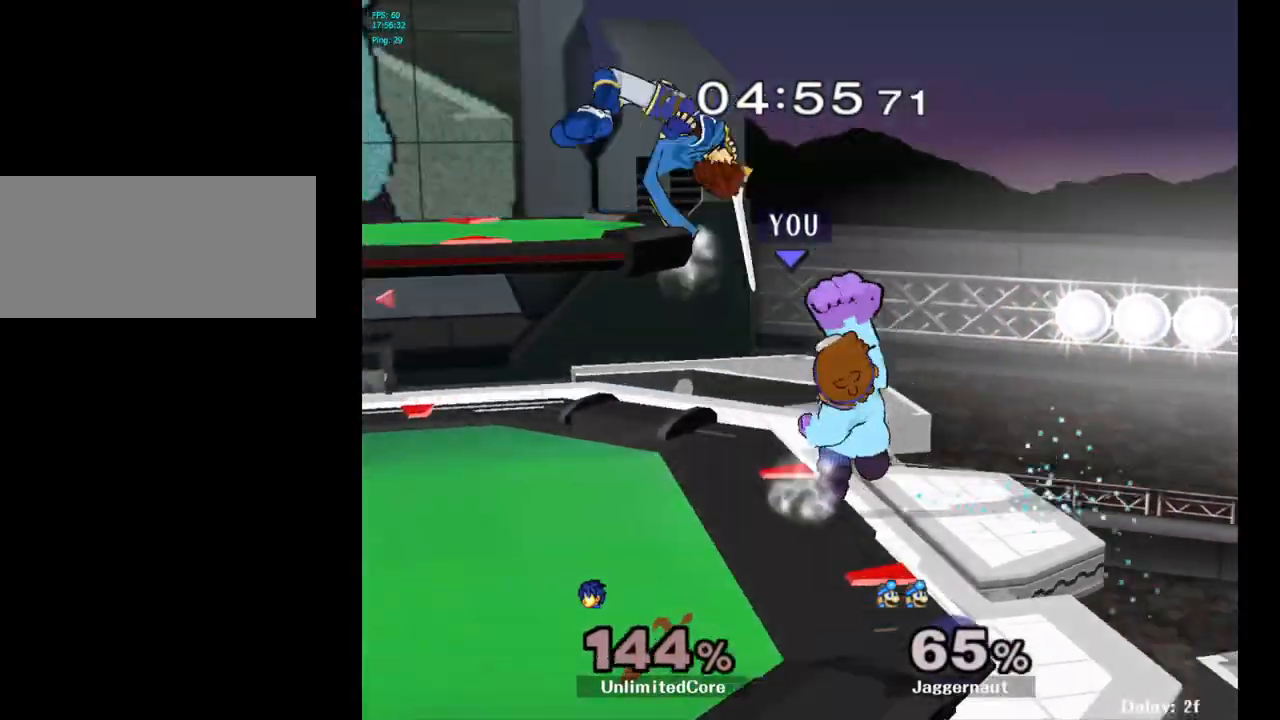
{"buttons": ["Y"], "left_stick": "left", "right_stick": "center", "events": [[150, "left_stick", "center"], [350, "left_stick", "left"], [400, "Y", "down"]]}
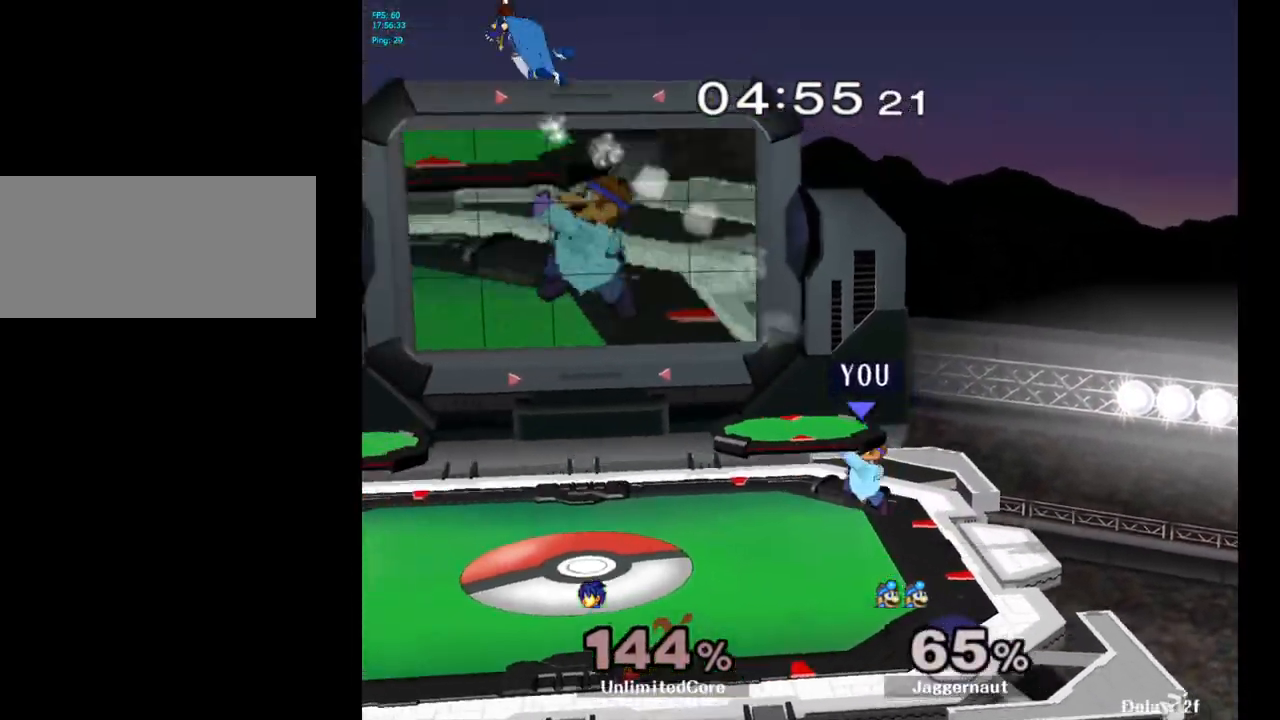
{"buttons": [], "left_stick": "left", "right_stick": "center", "events": [[133, "left_stick", "down-left"], [183, "R1", "down"], [283, "Y", "up"], [283, "left_stick", "center"], [317, "R1", "up"], [367, "left_stick", "left"]]}
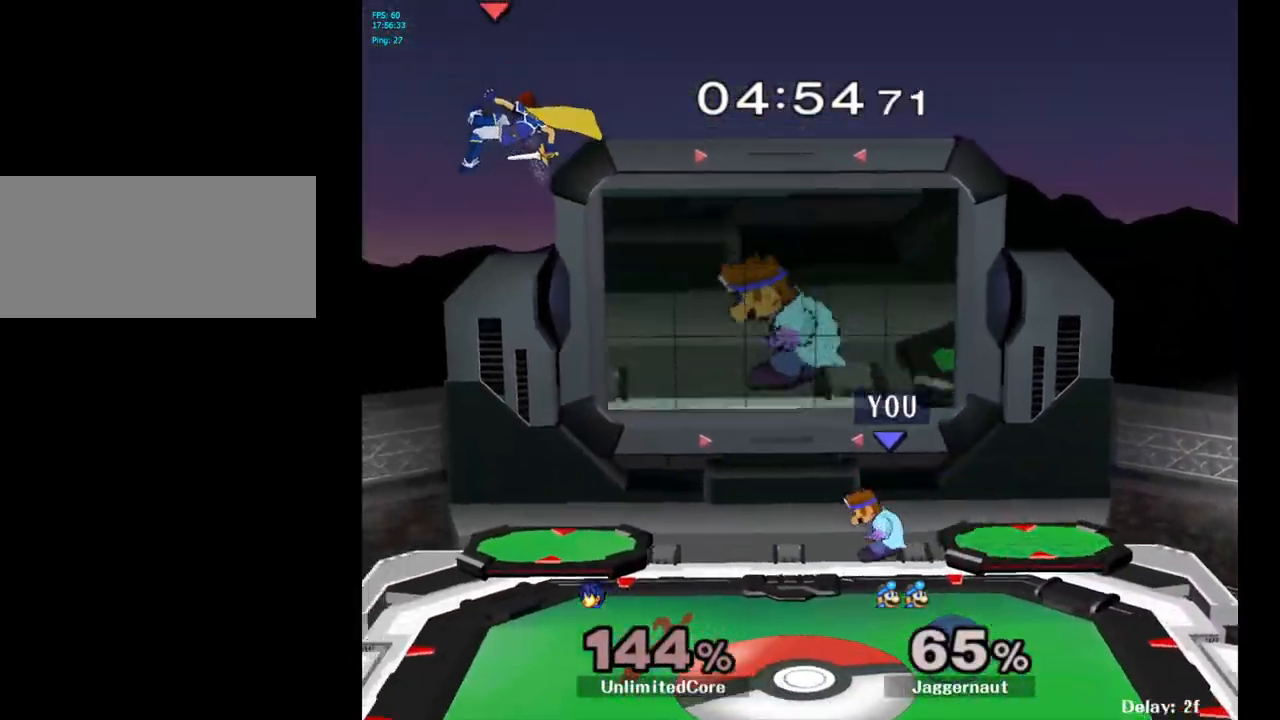
{"buttons": [], "left_stick": "left", "right_stick": "center", "events": [[50, "left_stick", "down-left"], [217, "left_stick", "center"], [283, "left_stick", "left"]]}
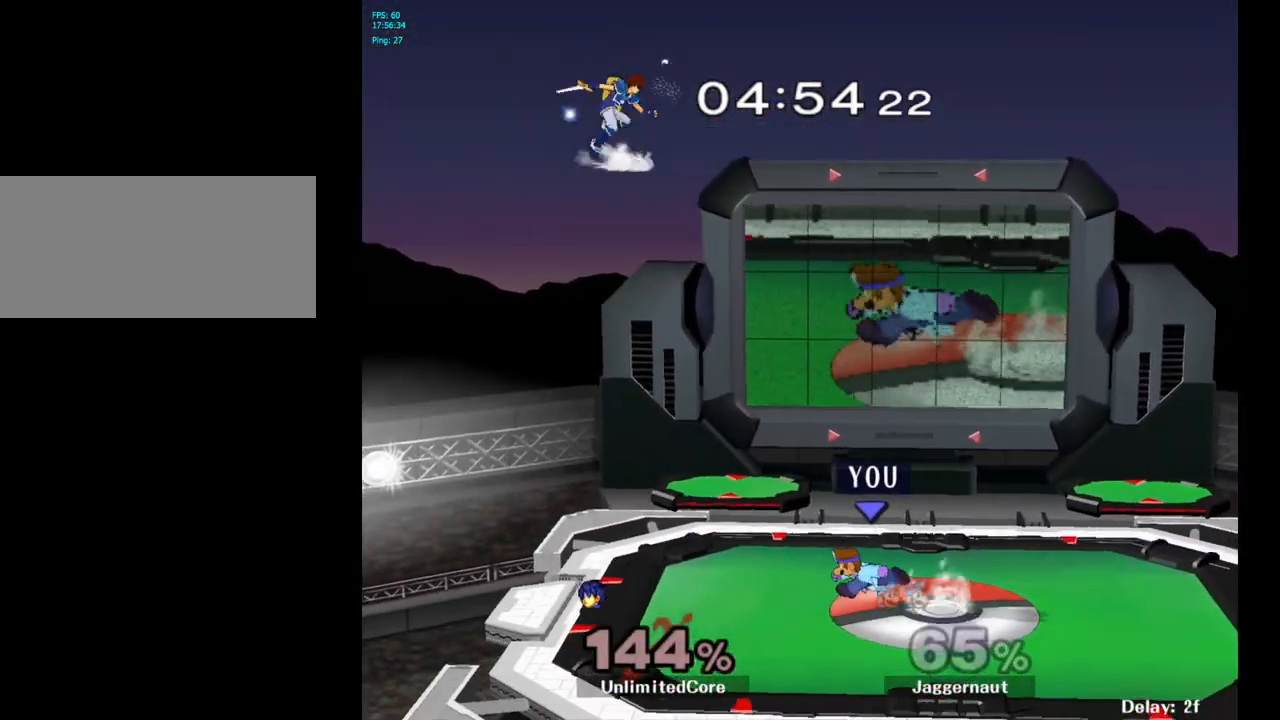
{"buttons": [], "left_stick": "left", "right_stick": "center", "events": [[150, "Y", "down"], [150, "left_stick", "down-right"], [217, "R1", "down"], [333, "R1", "up"], [350, "left_stick", "center"], [367, "Y", "up"], [450, "left_stick", "left"]]}
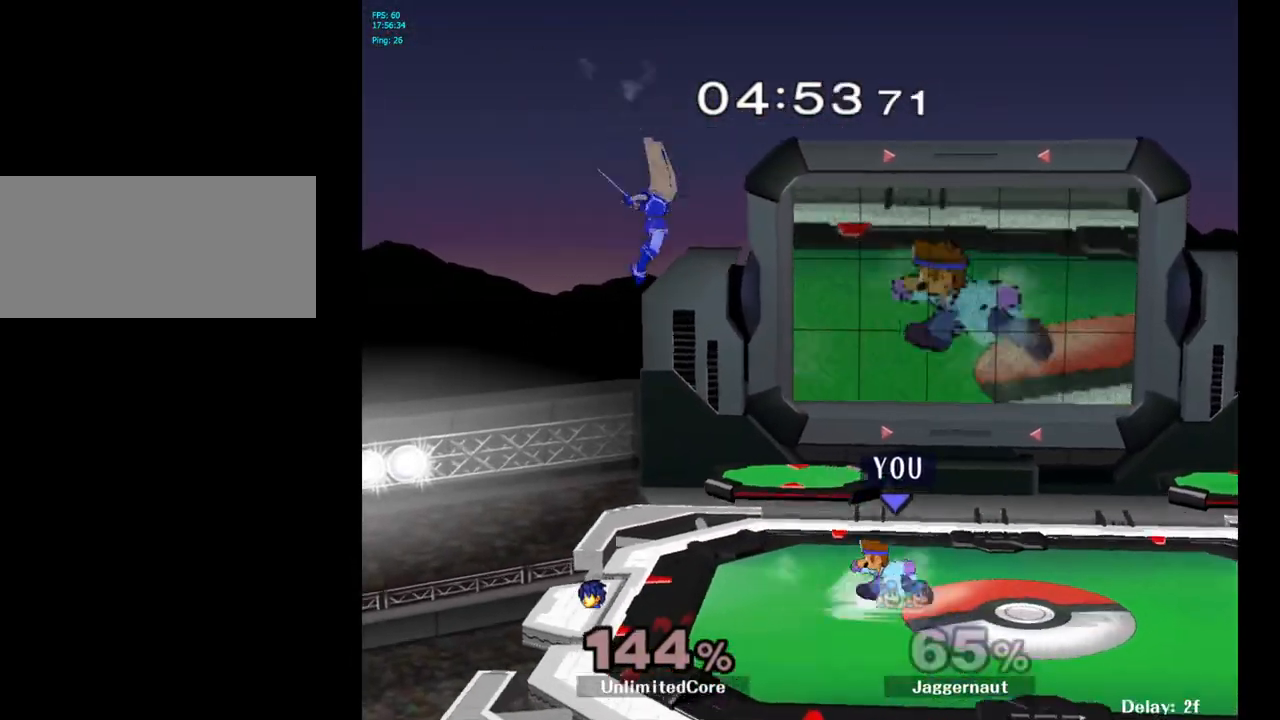
{"buttons": [], "left_stick": "left", "right_stick": "center", "events": [[117, "Y", "down"], [167, "left_stick", "center"], [217, "A", "down"], [317, "Y", "up"], [350, "left_stick", "left"], [417, "A", "up"]]}
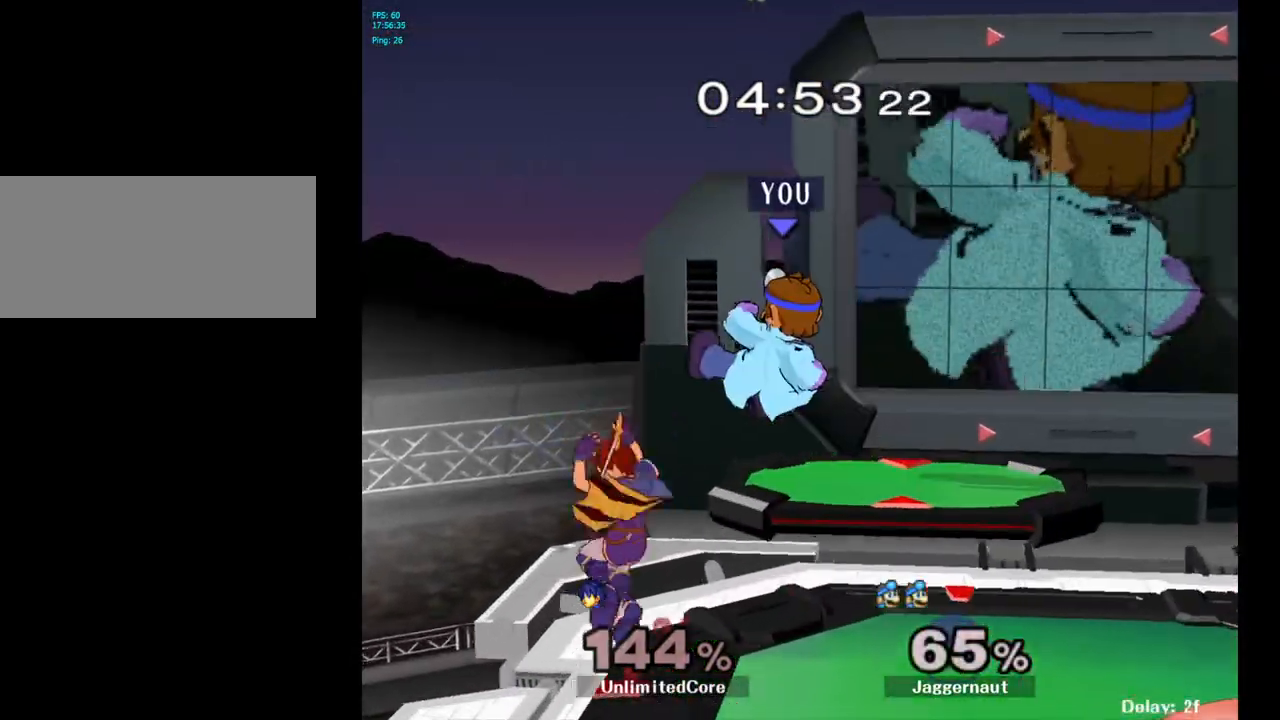
{"buttons": [], "left_stick": "right", "right_stick": "center", "events": [[50, "left_stick", "center"], [100, "left_stick", "right"]]}
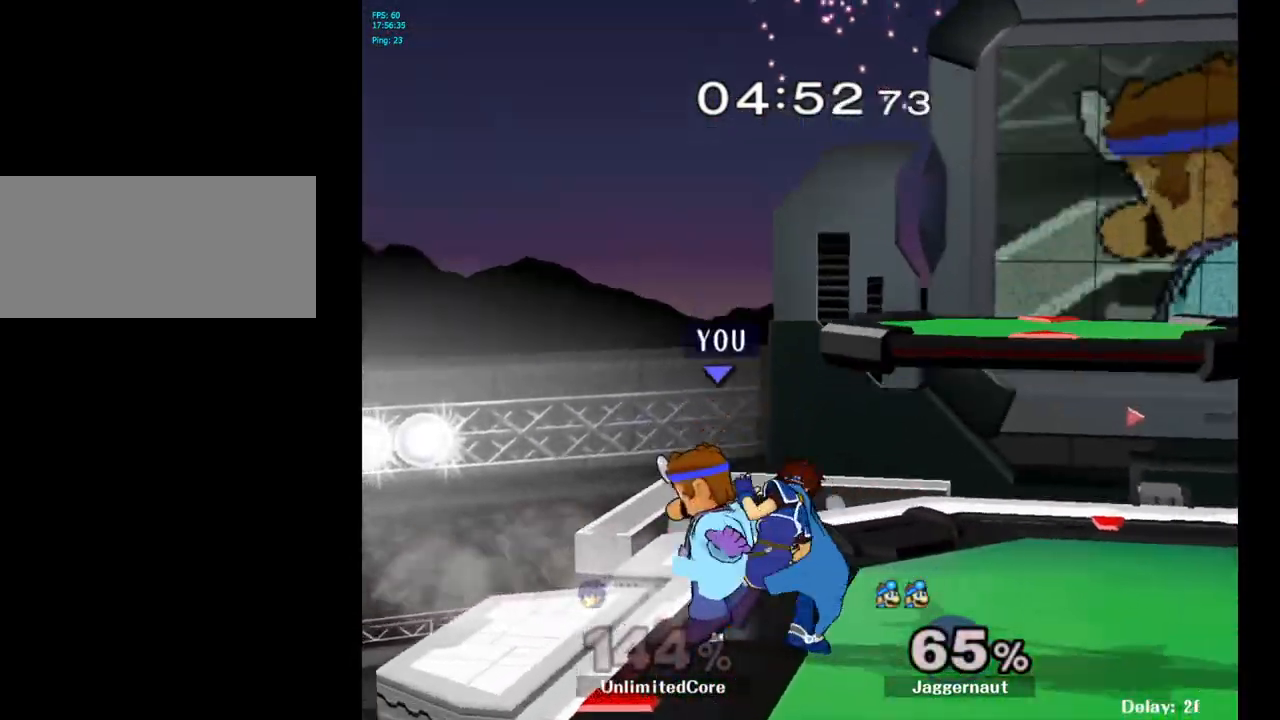
{"buttons": [], "left_stick": "left", "right_stick": "center", "events": [[167, "Z", "down"], [167, "left_stick", "center"], [283, "Z", "up"], [400, "left_stick", "left"]]}
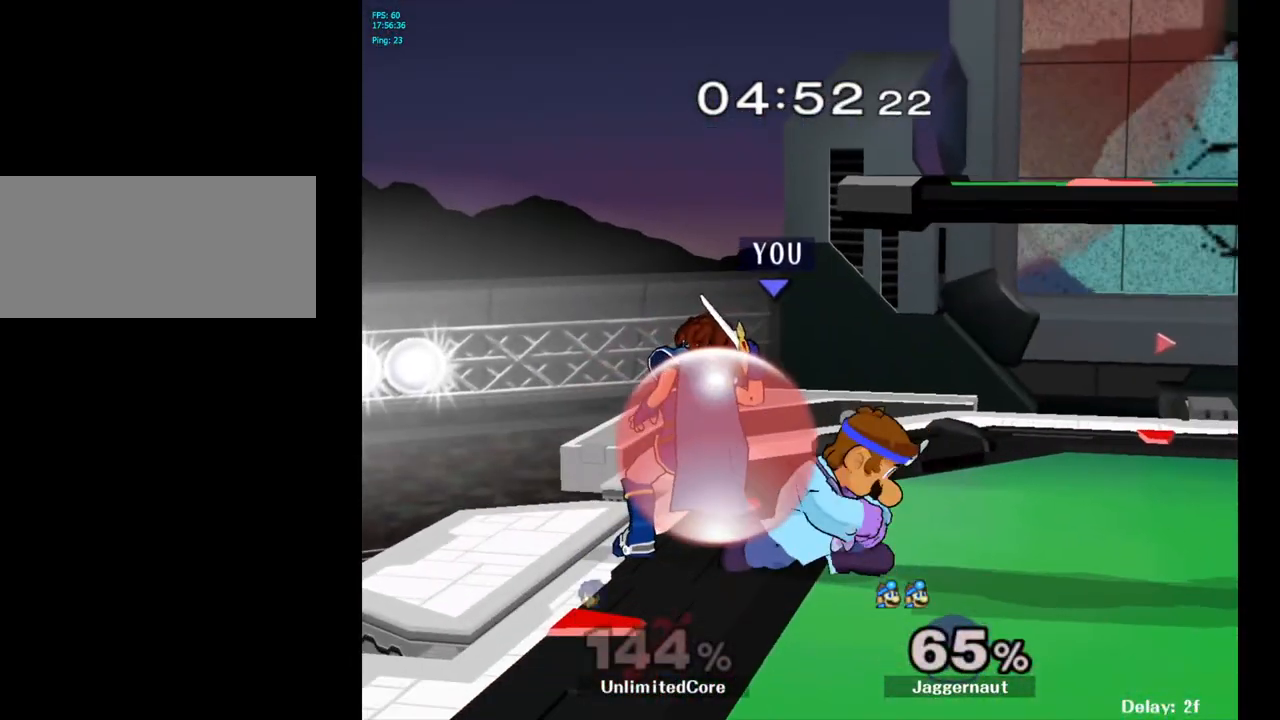
{"buttons": [], "left_stick": "right", "right_stick": "center", "events": [[67, "left_stick", "center"], [183, "A", "down"], [300, "A", "up"], [483, "left_stick", "right"]]}
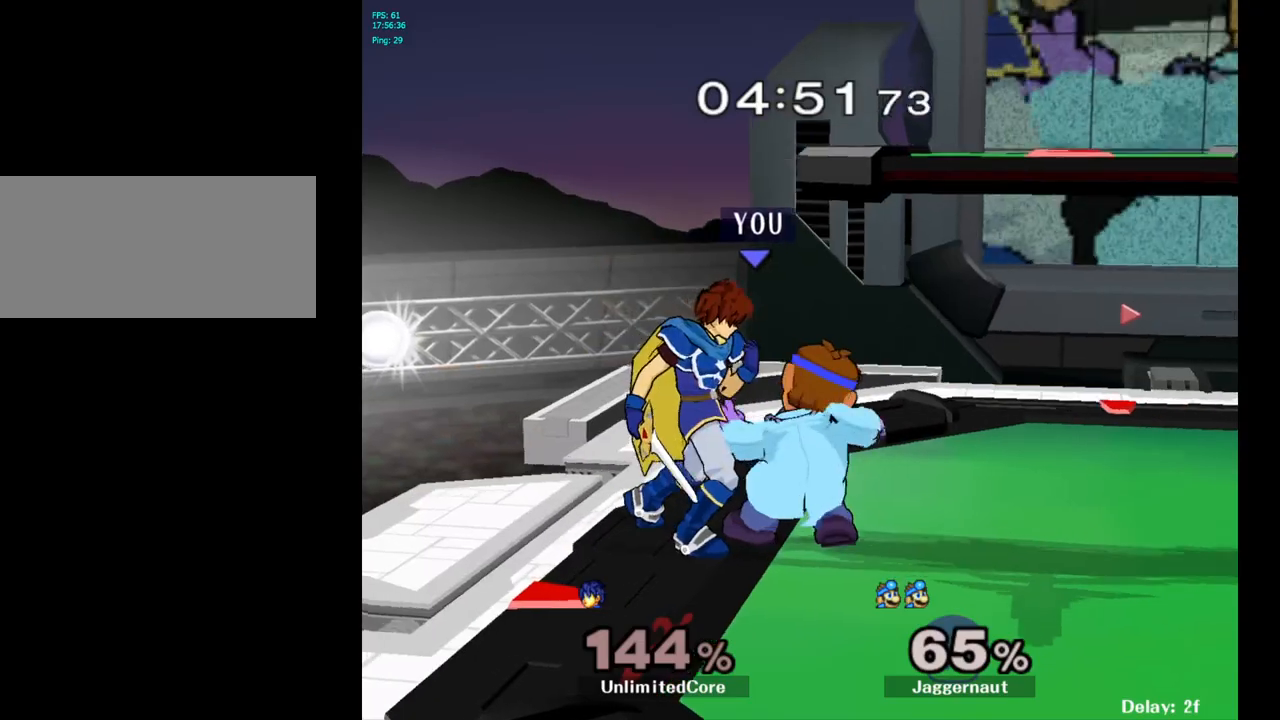
{"buttons": [], "left_stick": "right", "right_stick": "center", "events": []}
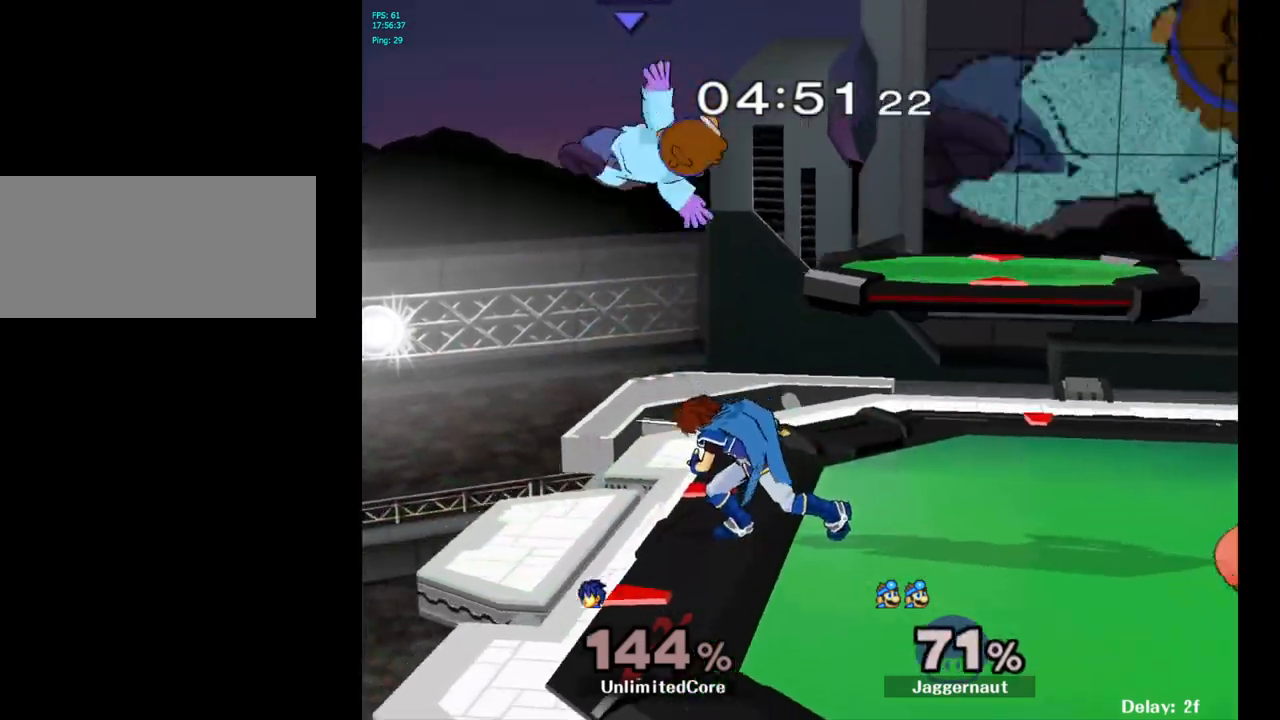
{"buttons": ["Y"], "left_stick": "up-right", "right_stick": "center", "events": [[100, "left_stick", "center"], [283, "Y", "down"], [367, "Y", "up"], [367, "left_stick", "up-right"], [433, "Y", "down"]]}
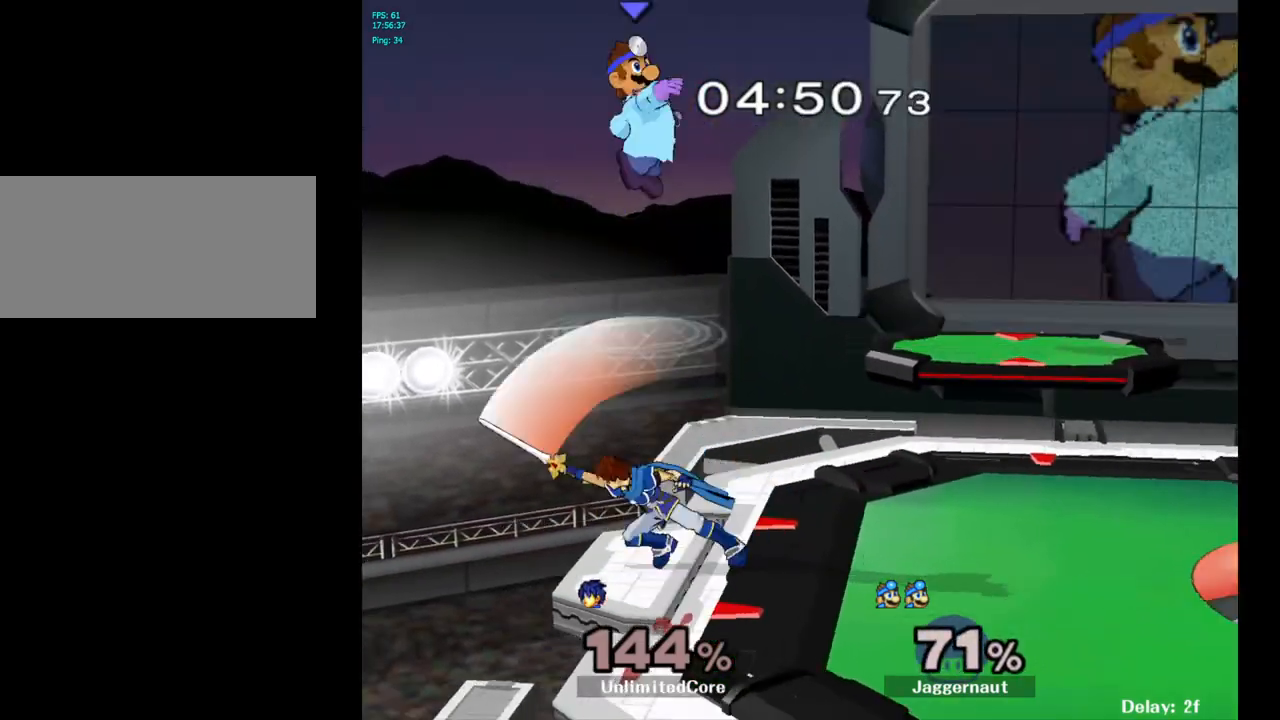
{"buttons": [], "left_stick": "down-left", "right_stick": "center", "events": [[67, "Y", "up"], [233, "left_stick", "center"], [317, "left_stick", "down"], [467, "left_stick", "down-left"]]}
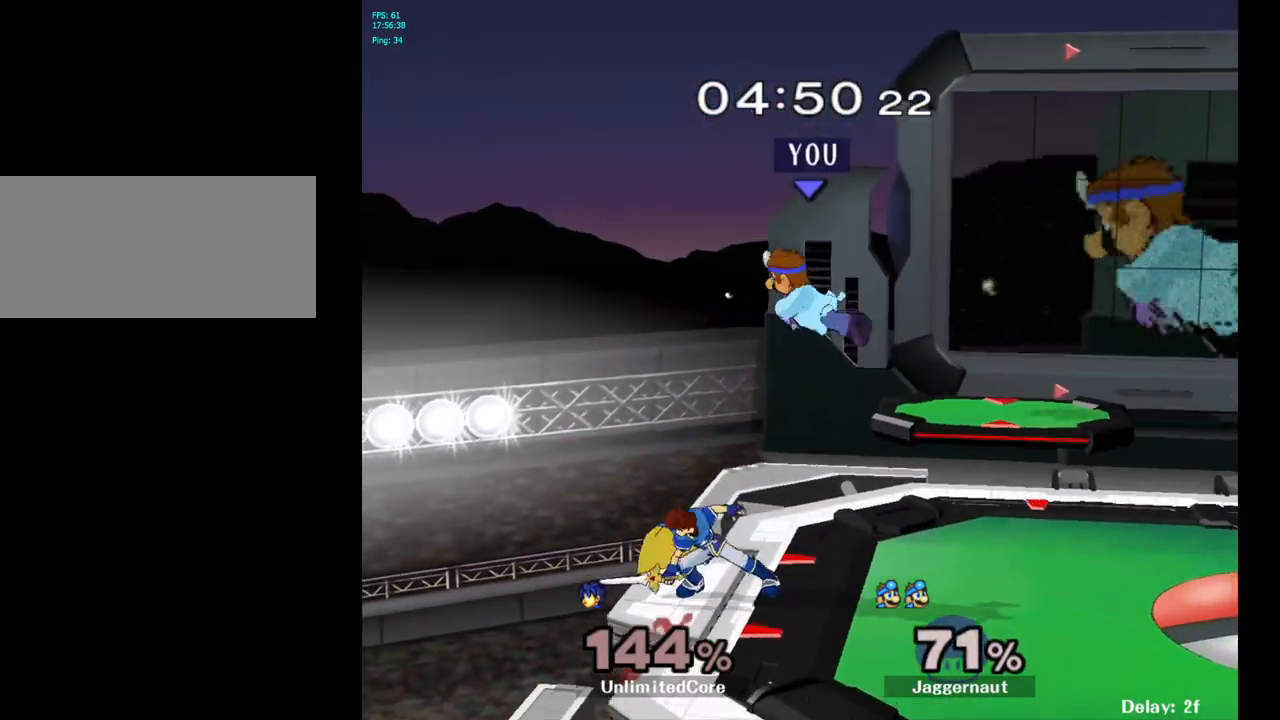
{"buttons": [], "left_stick": "left", "right_stick": "center", "events": [[67, "left_stick", "left"], [67, "right_stick", "left"], [217, "right_stick", "center"], [317, "R1", "down"], [333, "left_stick", "center"], [467, "R1", "up"], [467, "left_stick", "left"]]}
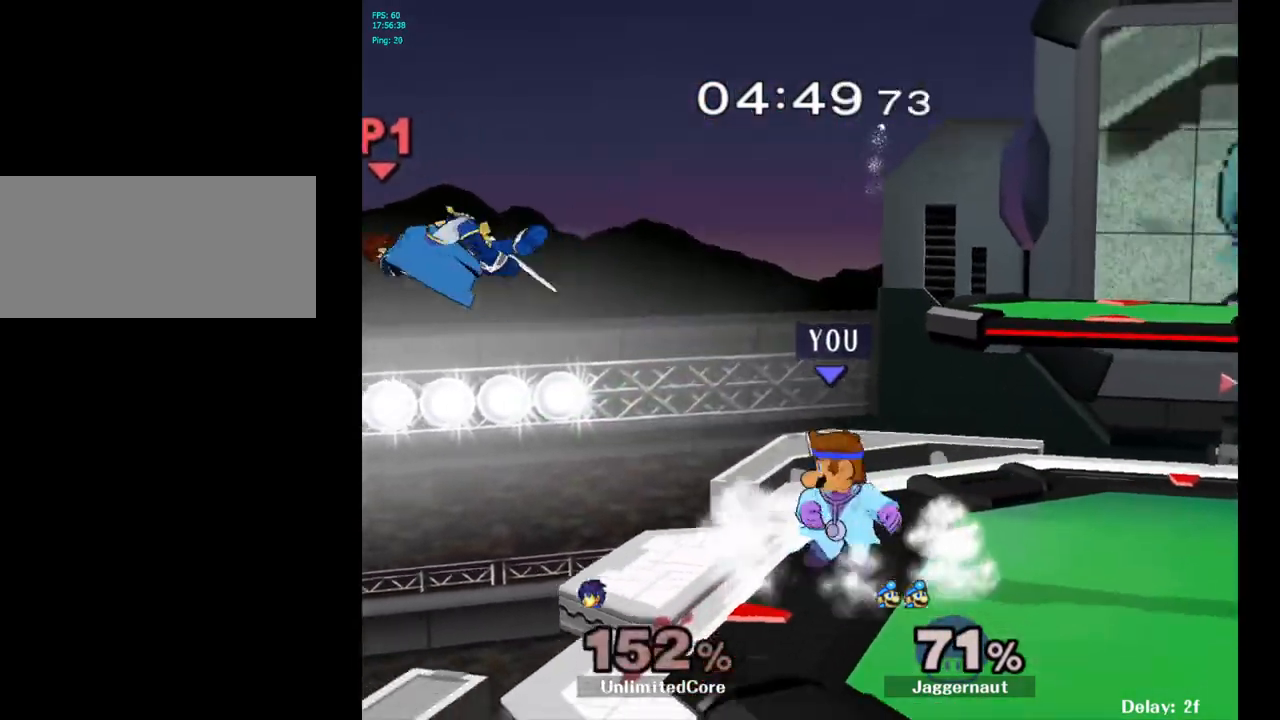
{"buttons": [], "left_stick": "center", "right_stick": "center", "events": [[467, "left_stick", "center"]]}
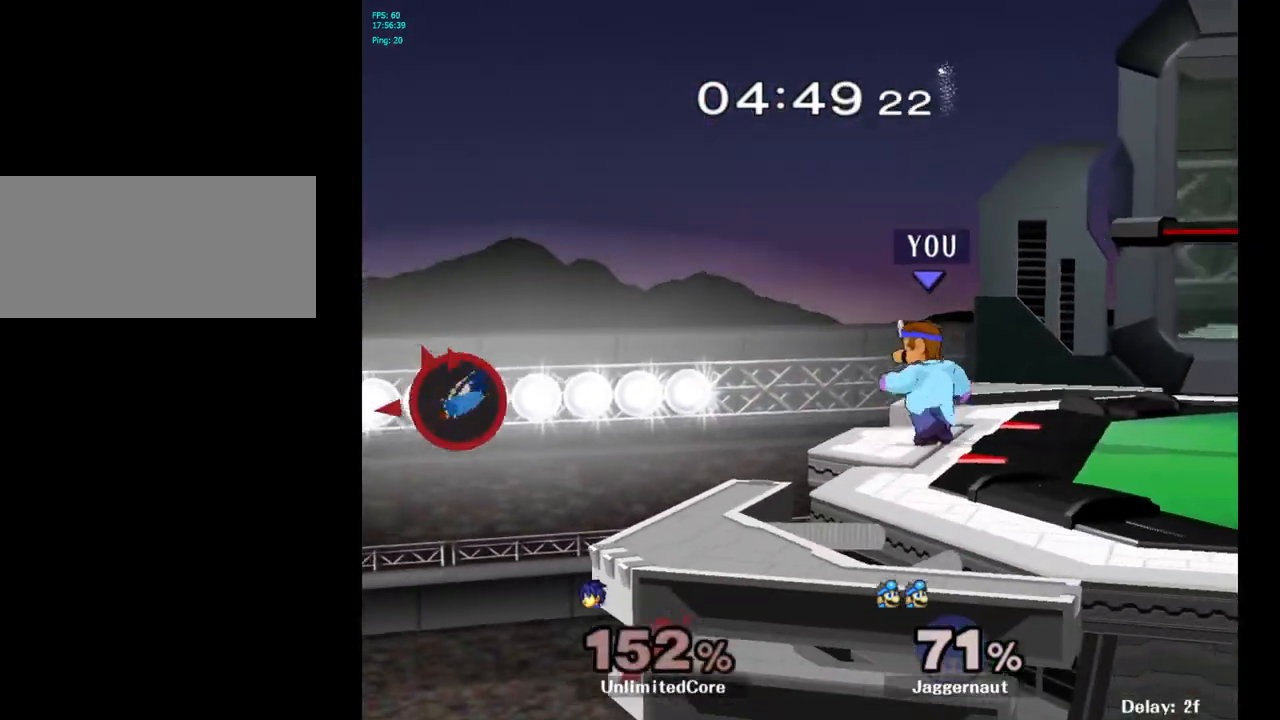
{"buttons": [], "left_stick": "center", "right_stick": "center", "events": [[67, "left_stick", "right"], [200, "left_stick", "center"]]}
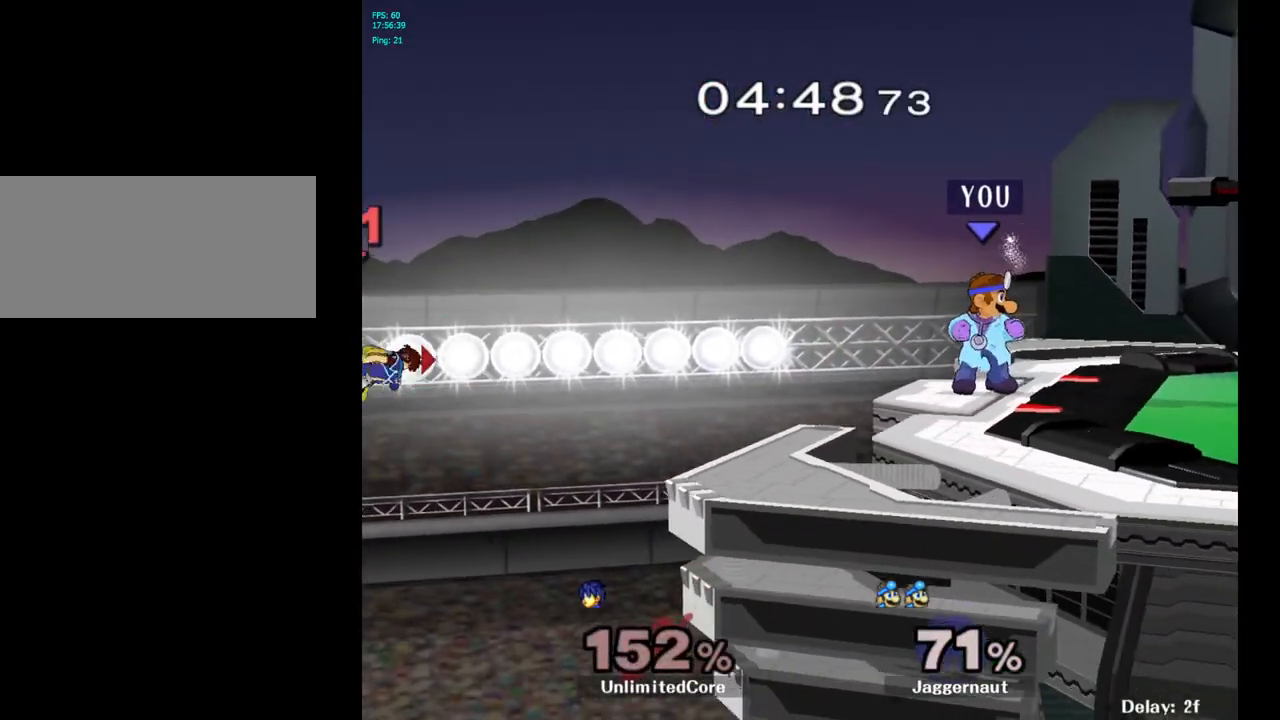
{"buttons": [], "left_stick": "center", "right_stick": "center", "events": [[50, "Y", "down"], [50, "left_stick", "down-left"], [117, "R1", "down"], [250, "Y", "up"], [250, "left_stick", "center"], [267, "R1", "up"]]}
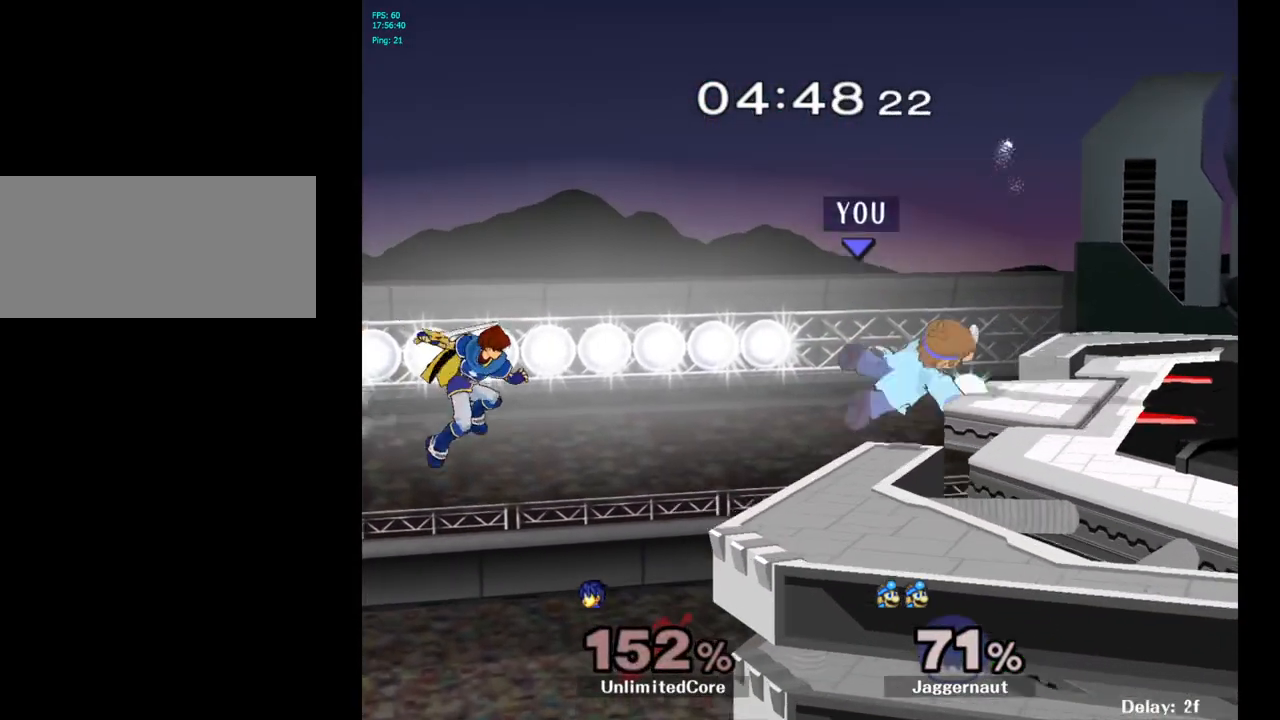
{"buttons": [], "left_stick": "center", "right_stick": "center", "events": []}
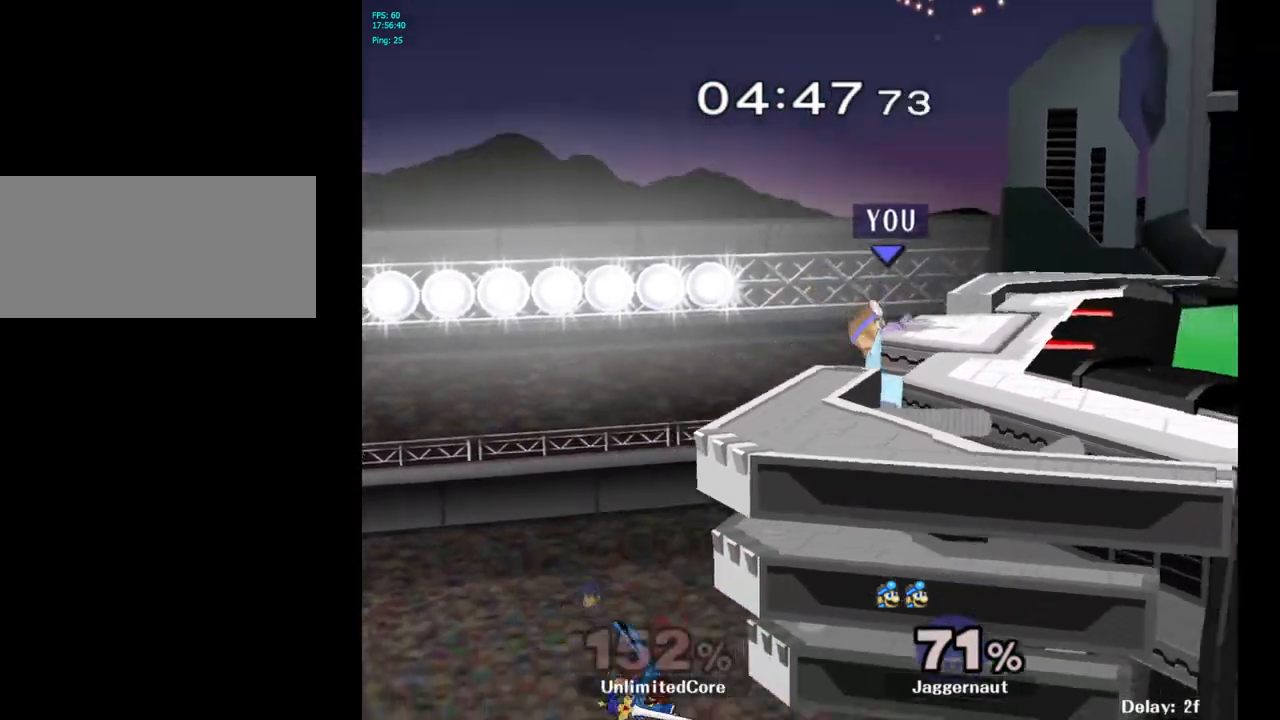
{"buttons": [], "left_stick": "center", "right_stick": "center", "events": [[17, "R1", "down"], [233, "R1", "up"]]}
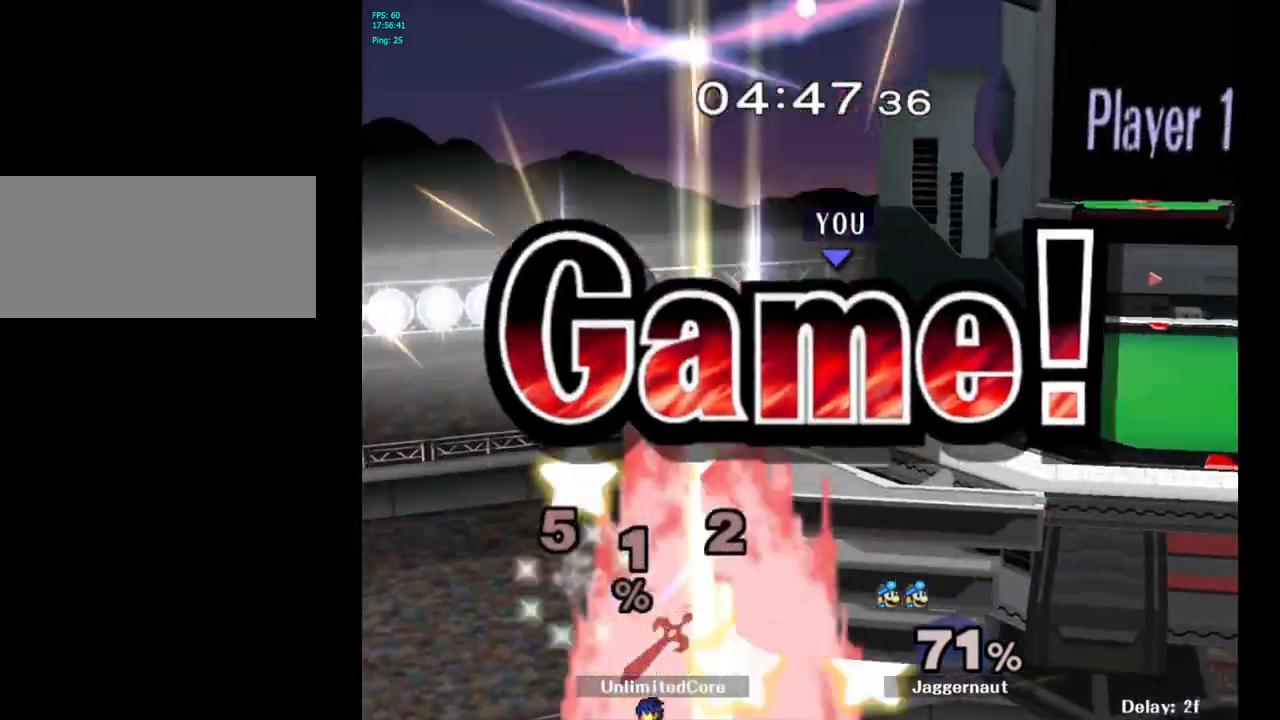
{"buttons": [], "left_stick": "center", "right_stick": "center", "events": []}
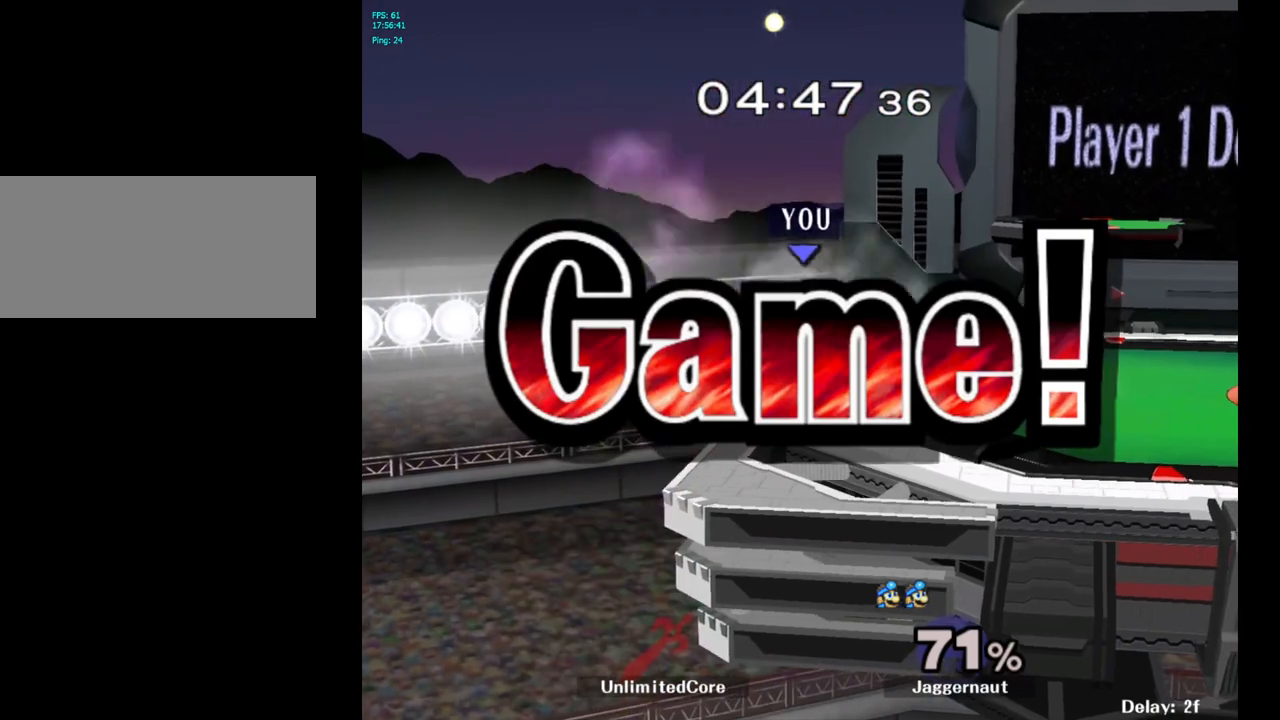
{"buttons": [], "left_stick": "center", "right_stick": "center", "events": []}
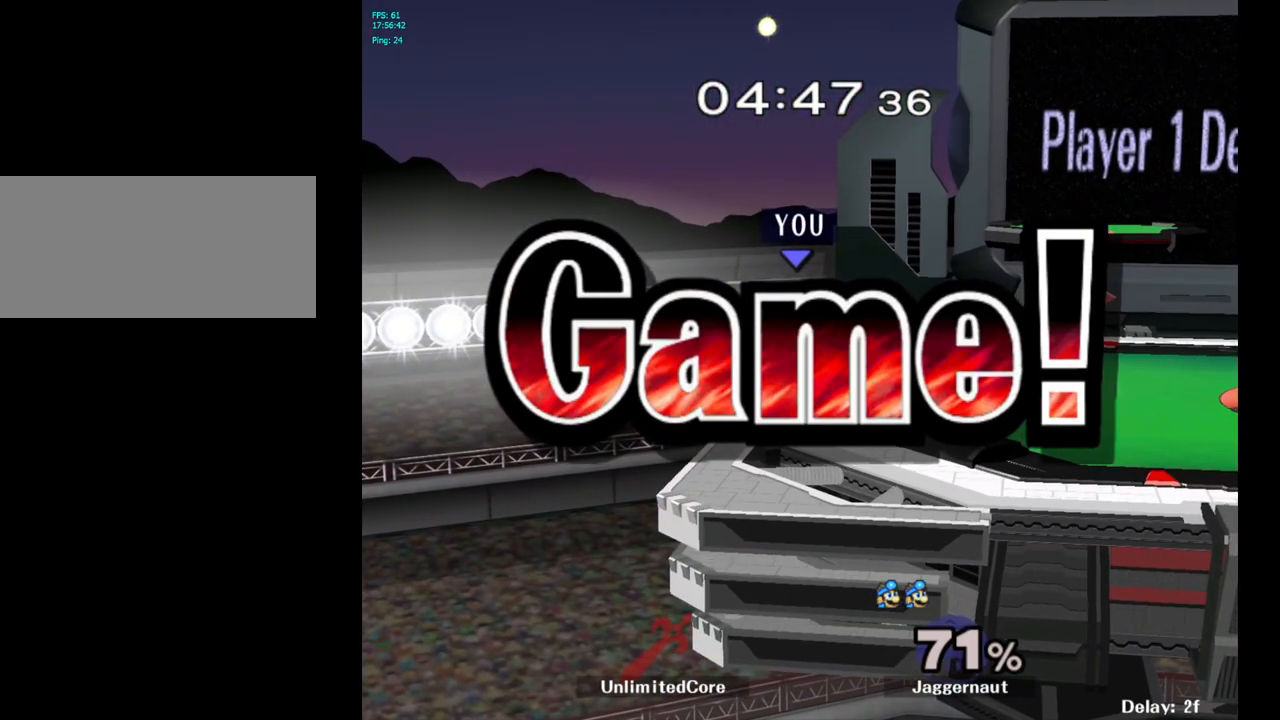
{"buttons": [], "left_stick": "center", "right_stick": "center", "events": []}
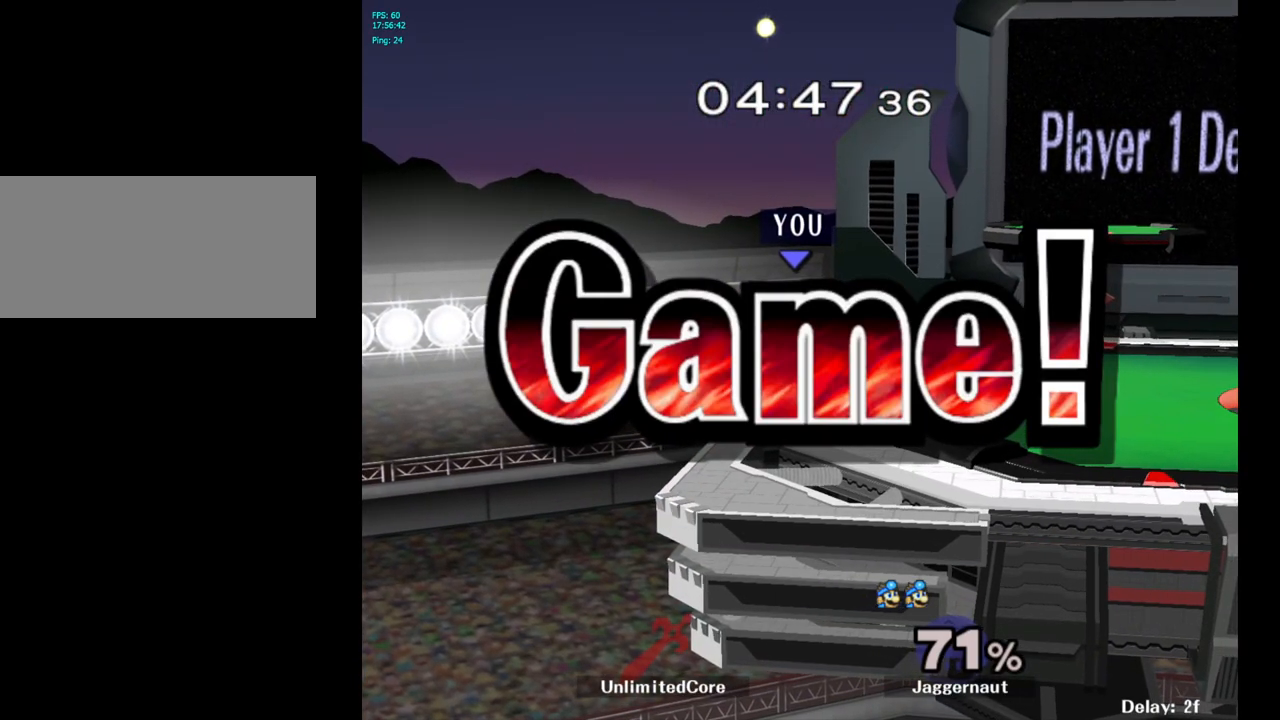
{"buttons": [], "left_stick": "center", "right_stick": "center", "events": []}
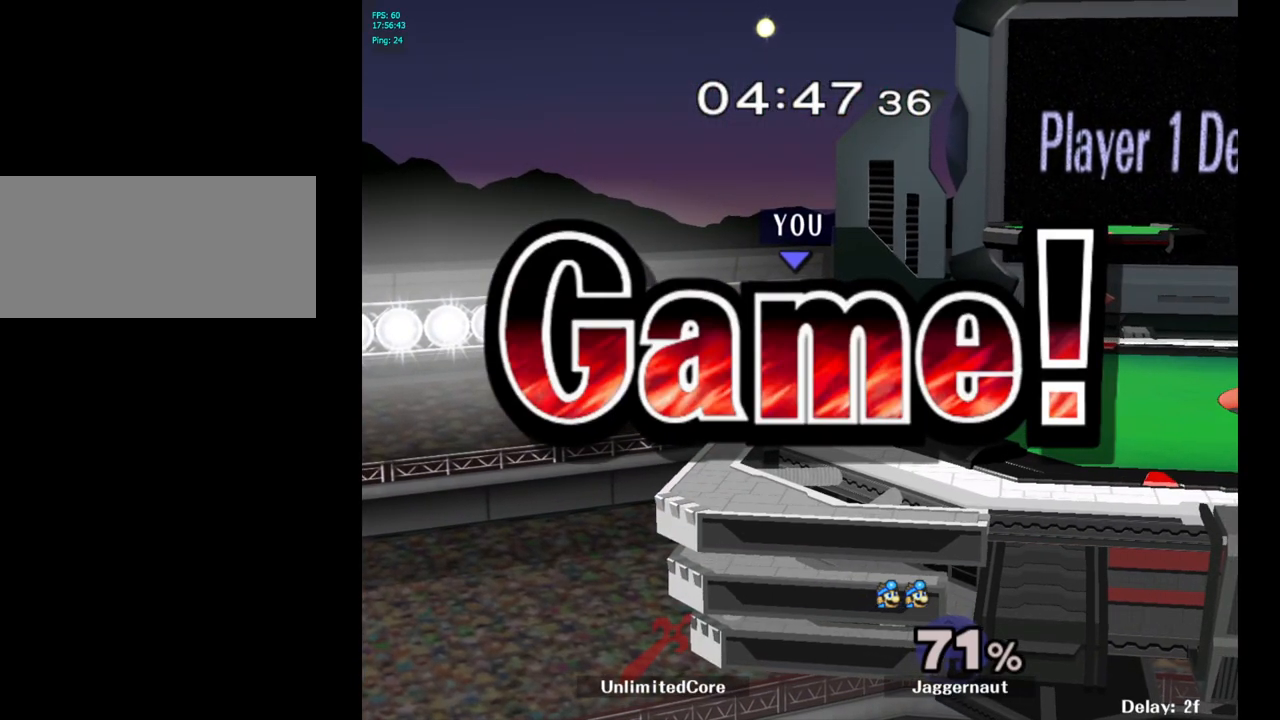
{"buttons": [], "left_stick": "center", "right_stick": "center", "events": [[283, "START", "down"], [450, "START", "up"]]}
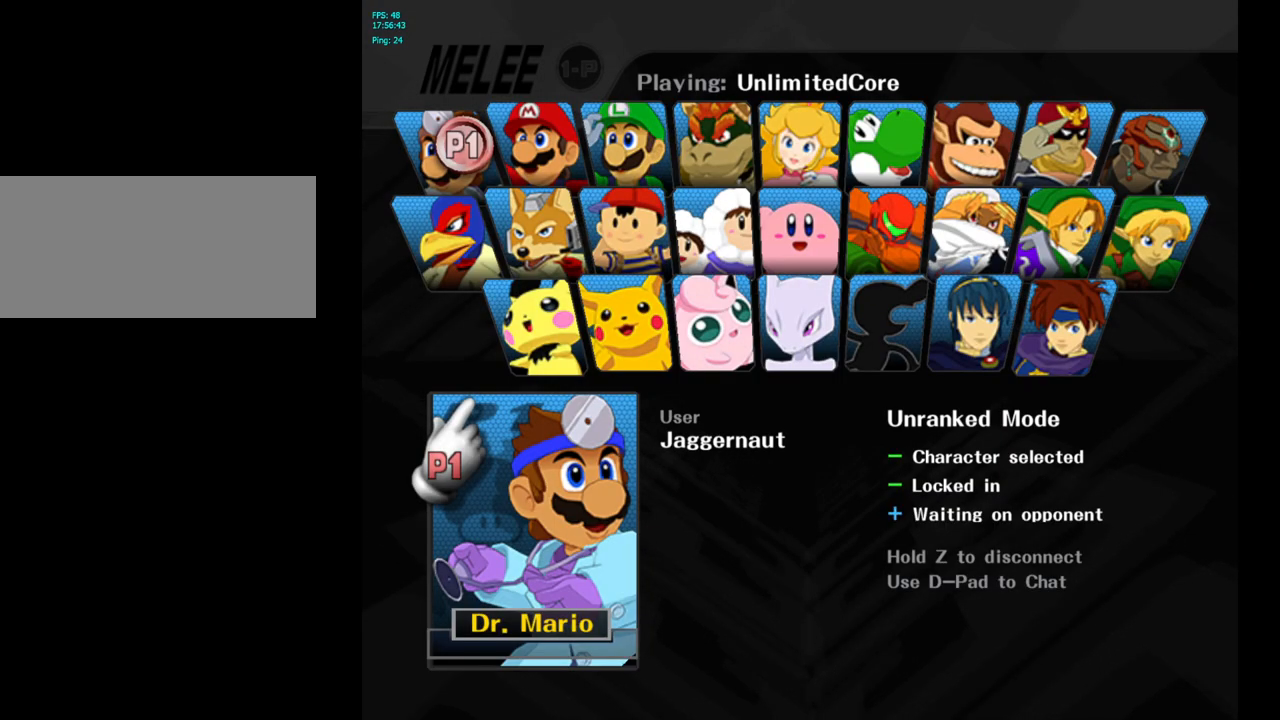
{"buttons": [], "left_stick": "center", "right_stick": "center", "events": []}
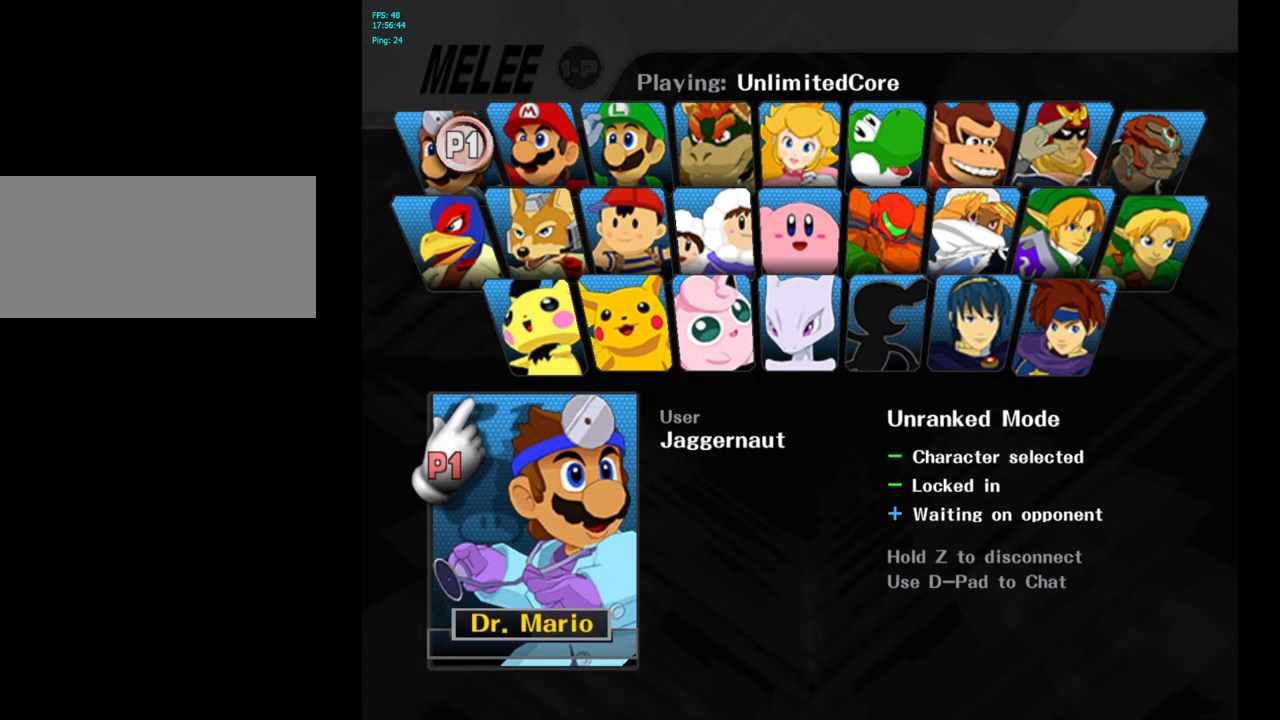
{"buttons": [], "left_stick": "center", "right_stick": "center", "events": []}
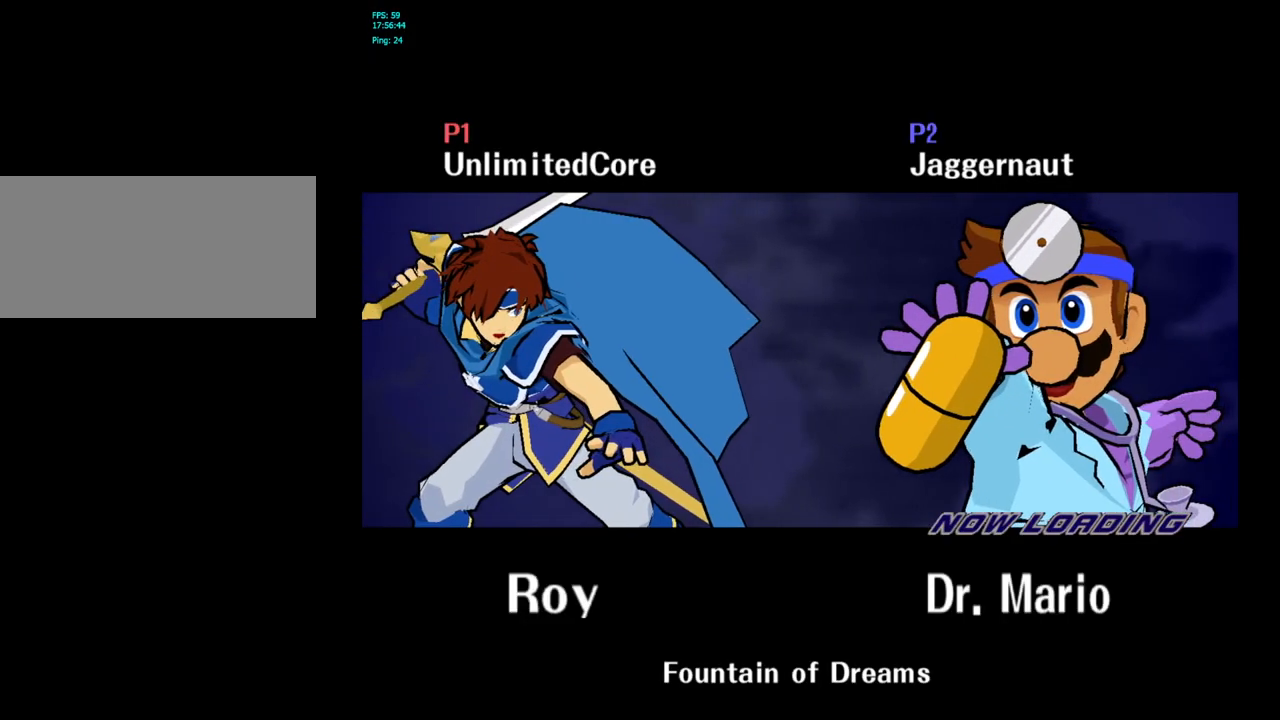
{"buttons": [], "left_stick": "center", "right_stick": "center", "events": []}
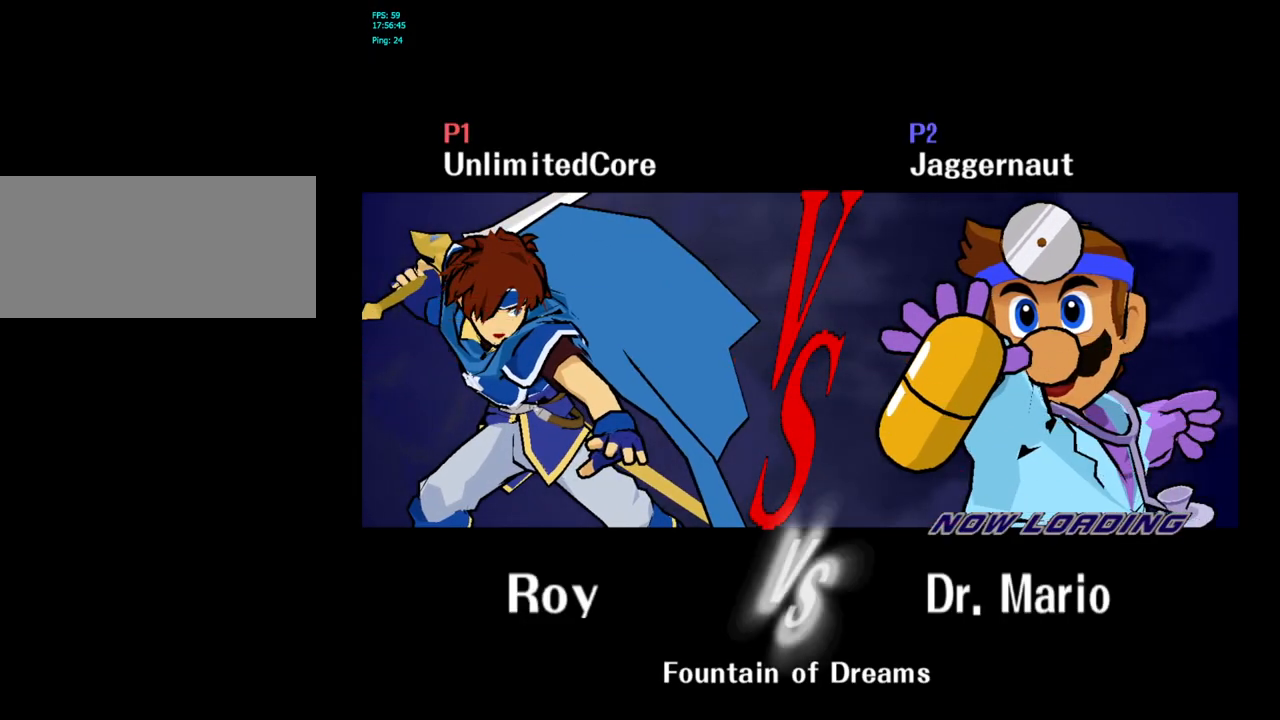
{"buttons": [], "left_stick": "center", "right_stick": "center", "events": []}
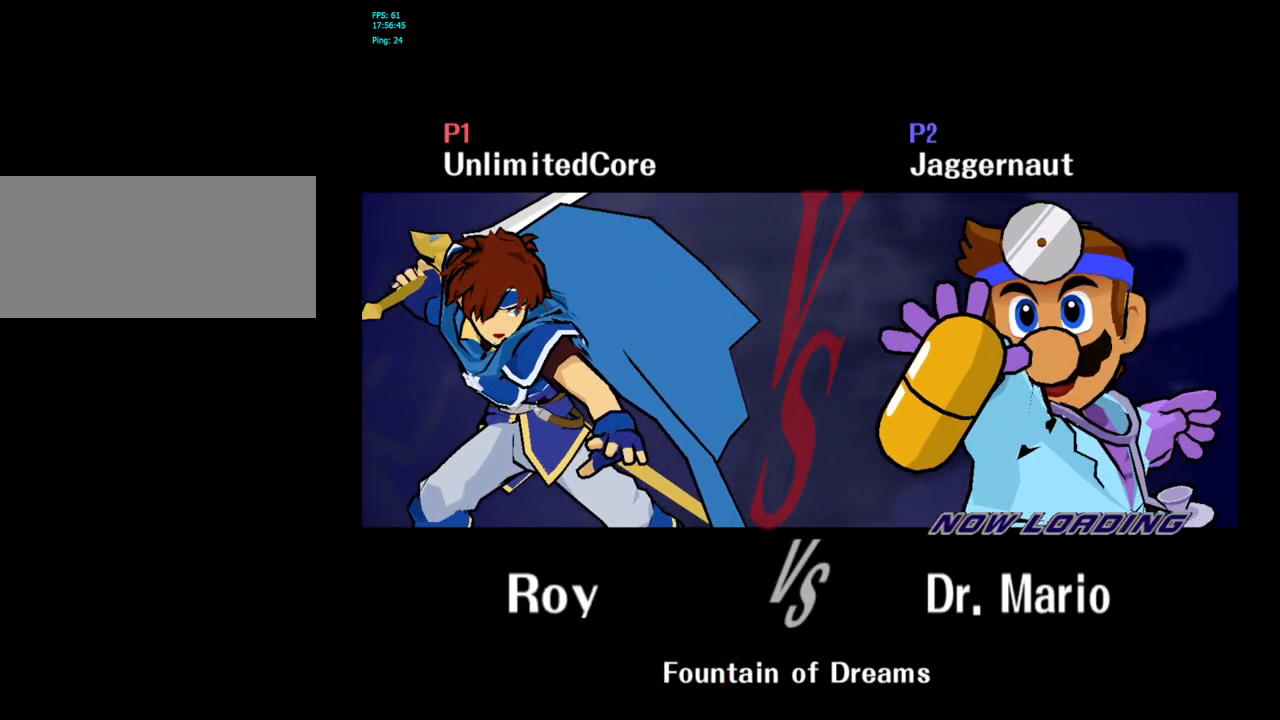
{"buttons": [], "left_stick": "center", "right_stick": "center", "events": []}
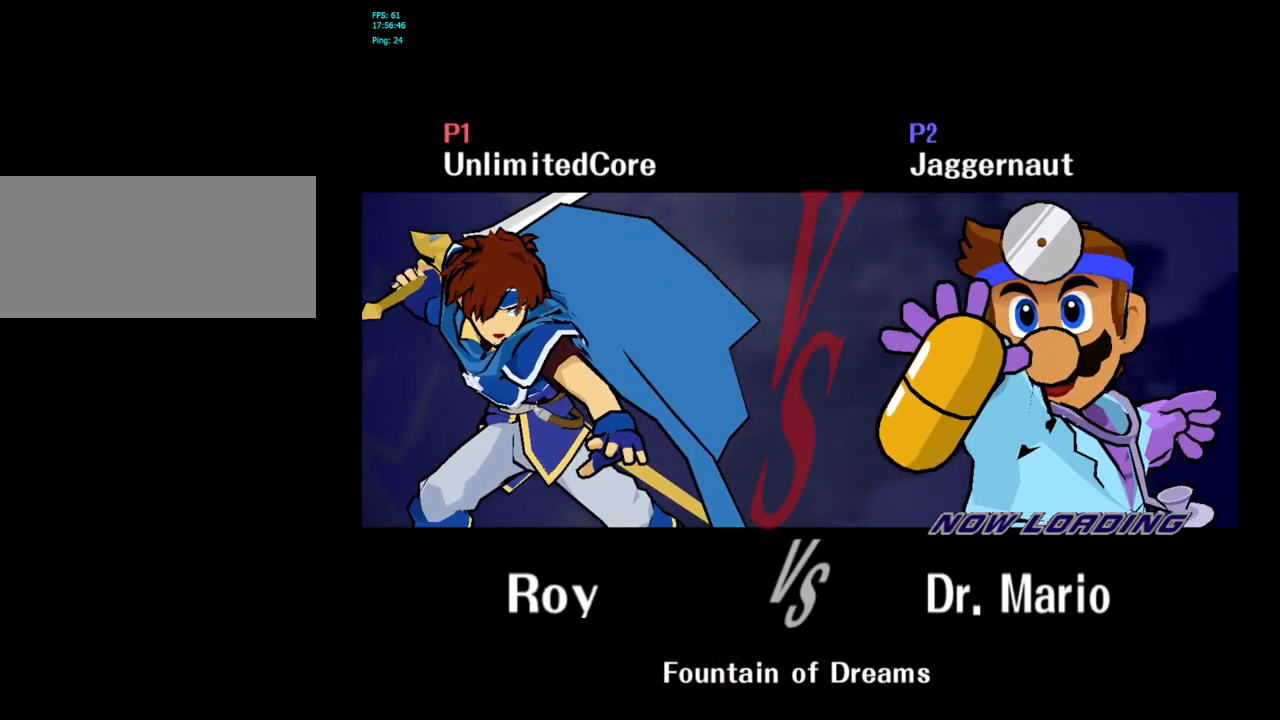
{"buttons": [], "left_stick": "center", "right_stick": "center", "events": []}
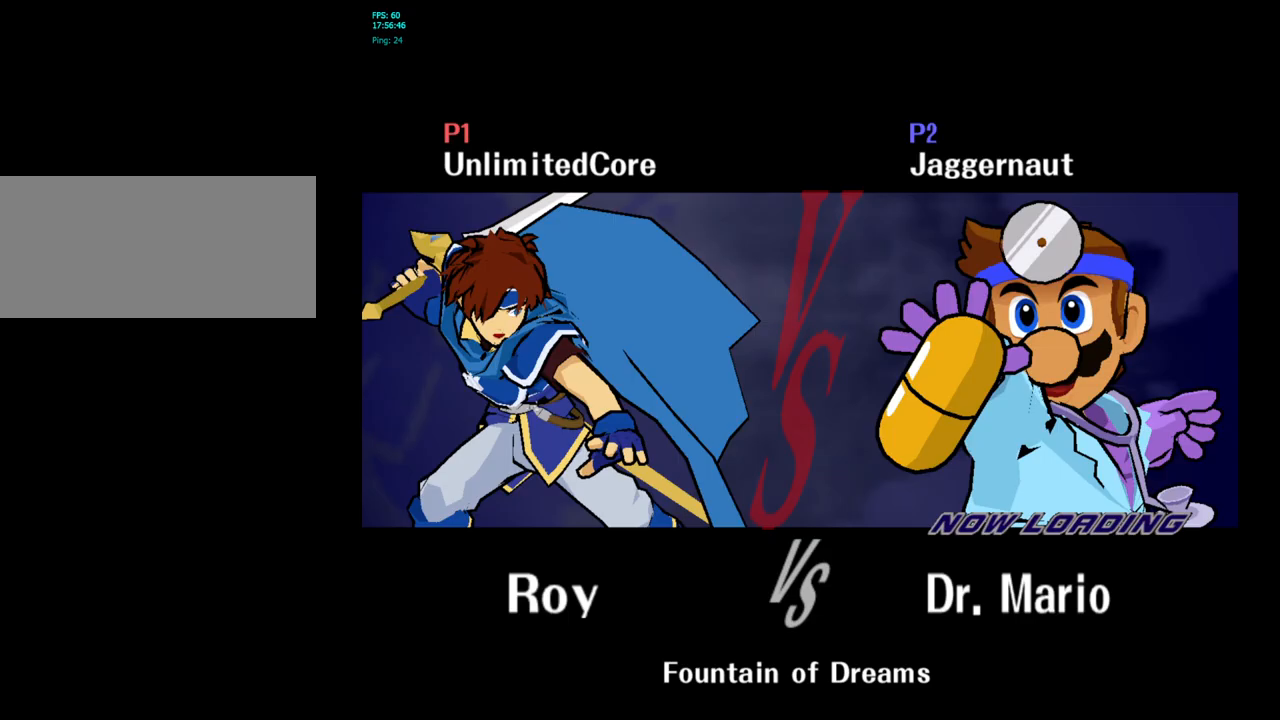
{"buttons": [], "left_stick": "center", "right_stick": "center", "events": []}